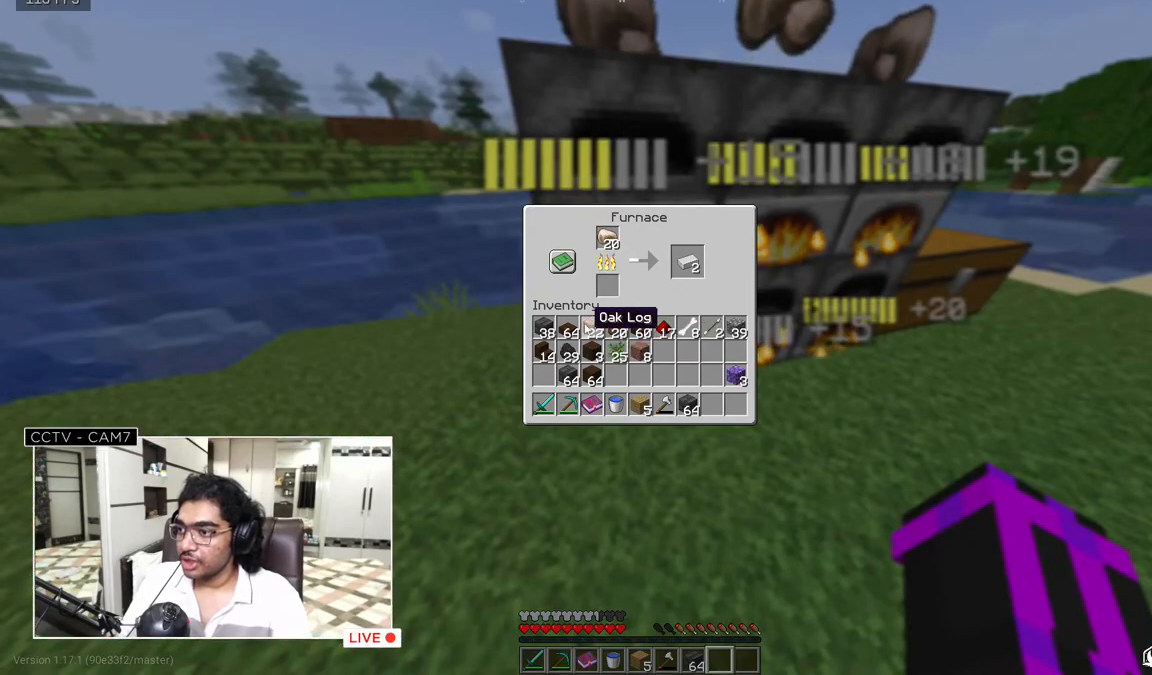
Gameplay with keyboard and mouse; each line is a JSON object with the keys and mouse buttons held at the frame after it. "events" lists presses ("down") and releases ("up") of "a", "d", "s", "w", "mouse_left" and "mouse_right" between this image and that frame as [ms after this image, input, new state], when the widget could be followed in between. "mouse_left", "mouse_right" = the "left", "right" buttons of the "mouse" list. No other keys are recorded. Fast repeated clicks can show as one long hold. Mouse movement is not recorded.
{"keys": [], "mouse": [], "events": []}
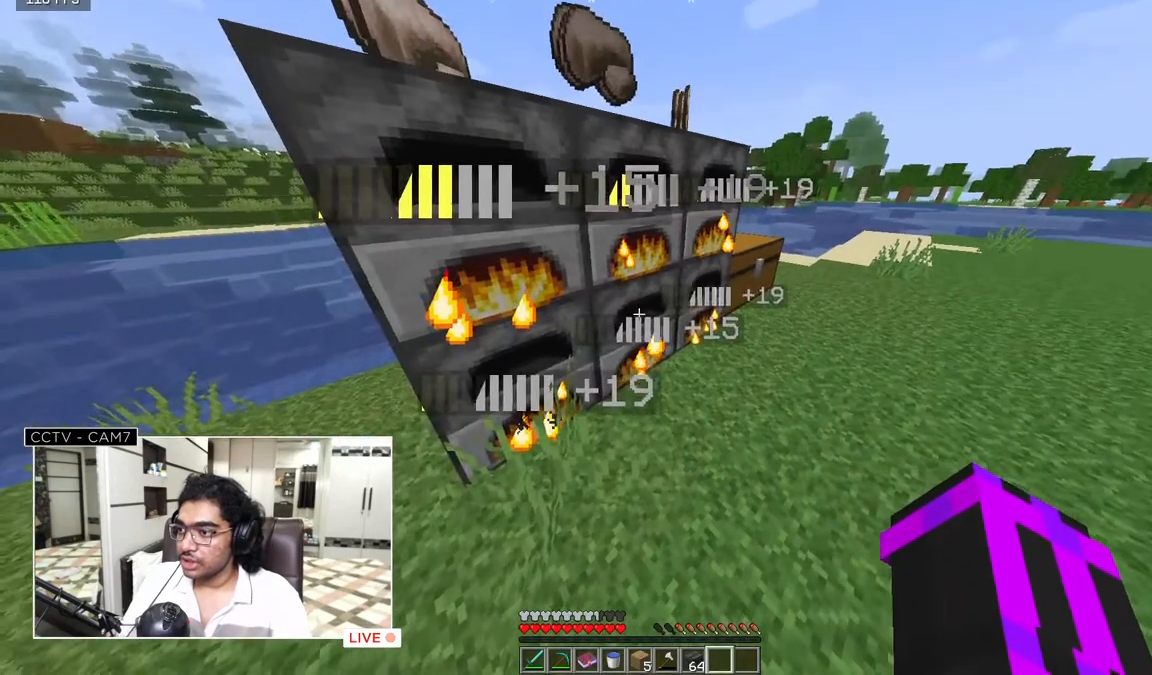
{"keys": [], "mouse": [], "events": [[133, "mouse_right", "down"], [283, "mouse_right", "up"]]}
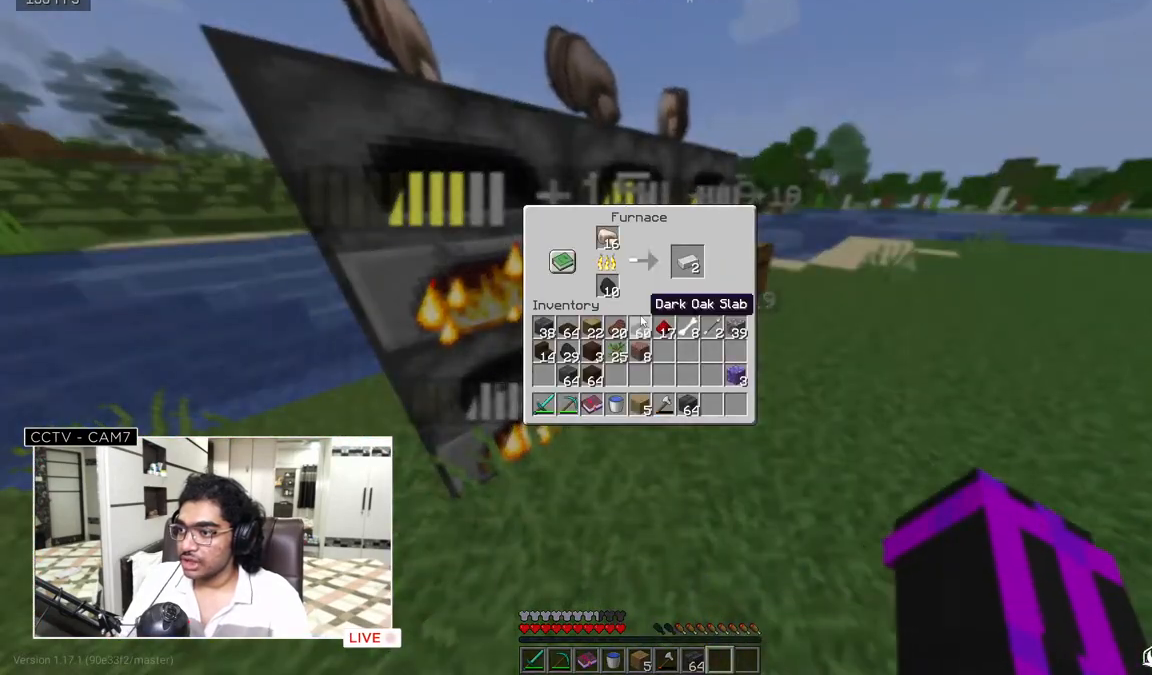
{"keys": [], "mouse": [], "events": []}
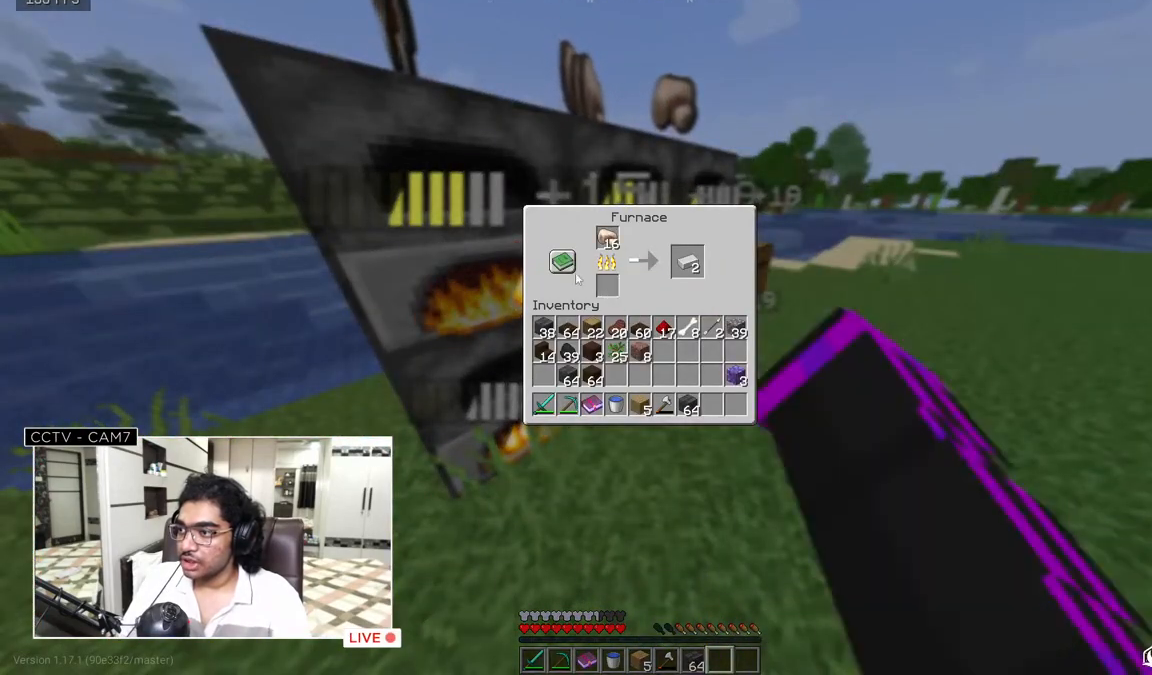
{"keys": [], "mouse": [], "events": [[350, "mouse_right", "down"], [433, "mouse_right", "up"]]}
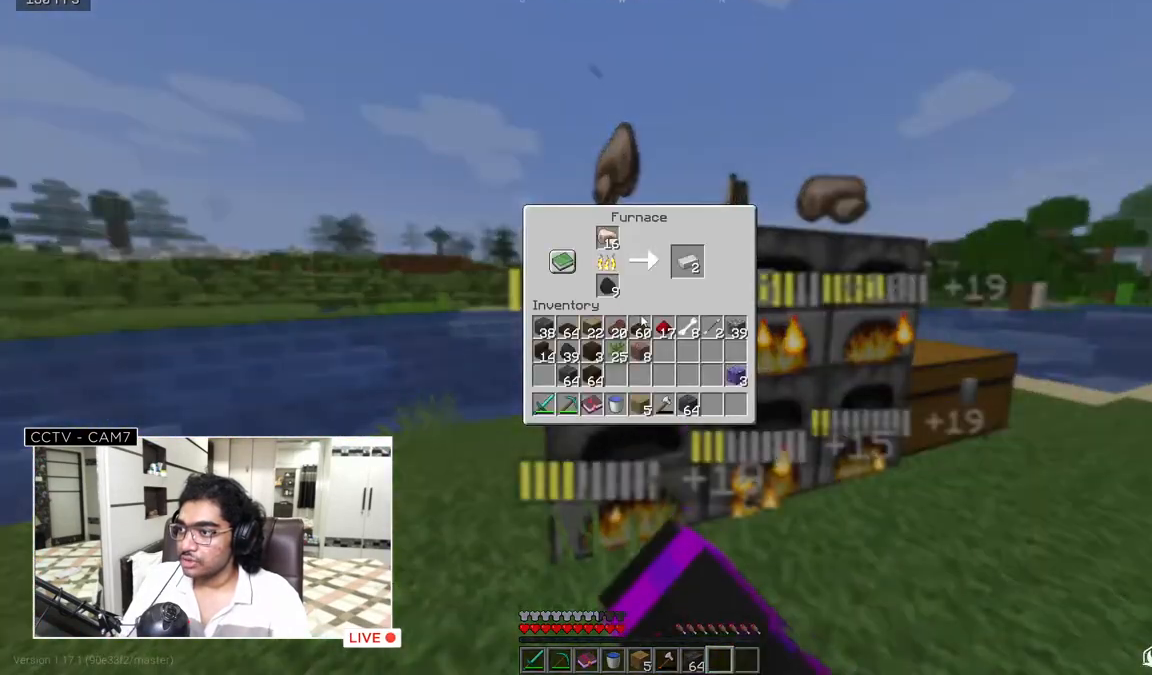
{"keys": [], "mouse": [], "events": []}
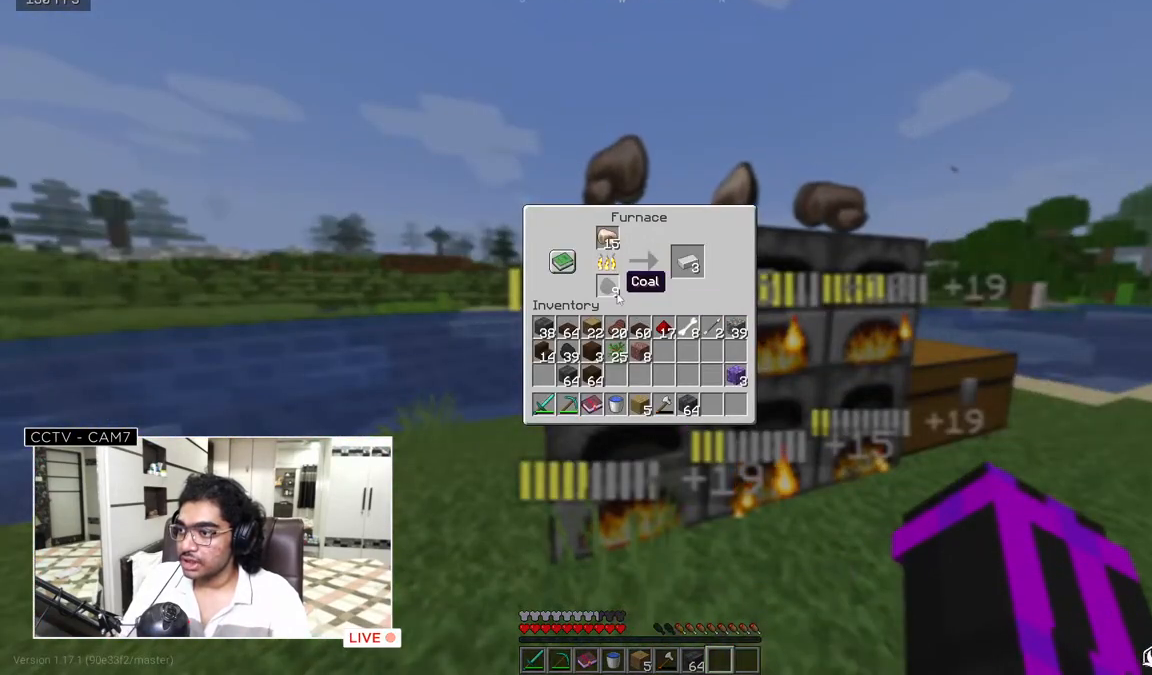
{"keys": [], "mouse": [], "events": []}
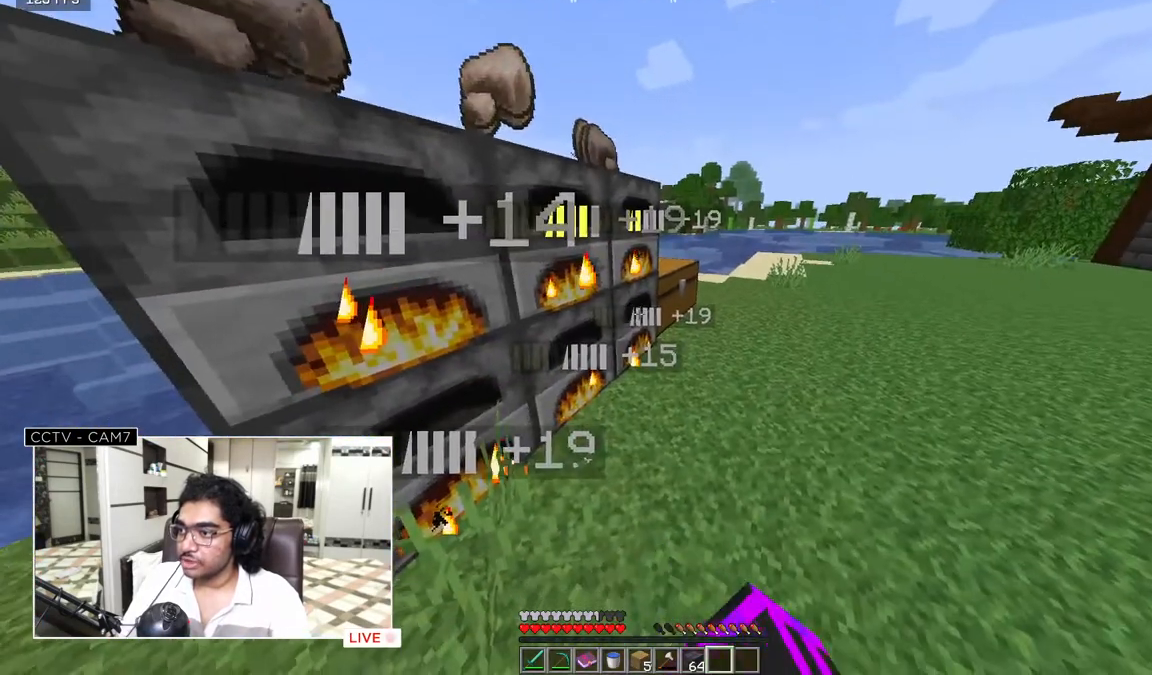
{"keys": [], "mouse": [], "events": [[250, "mouse_right", "down"], [367, "mouse_right", "up"]]}
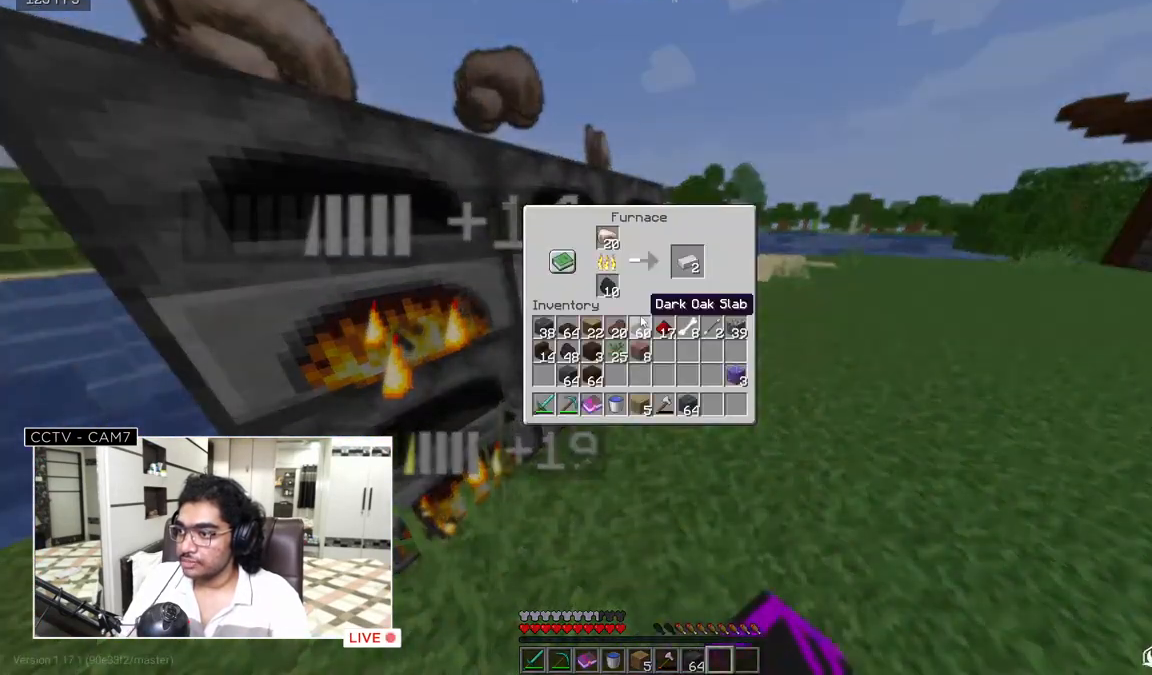
{"keys": [], "mouse": [], "events": []}
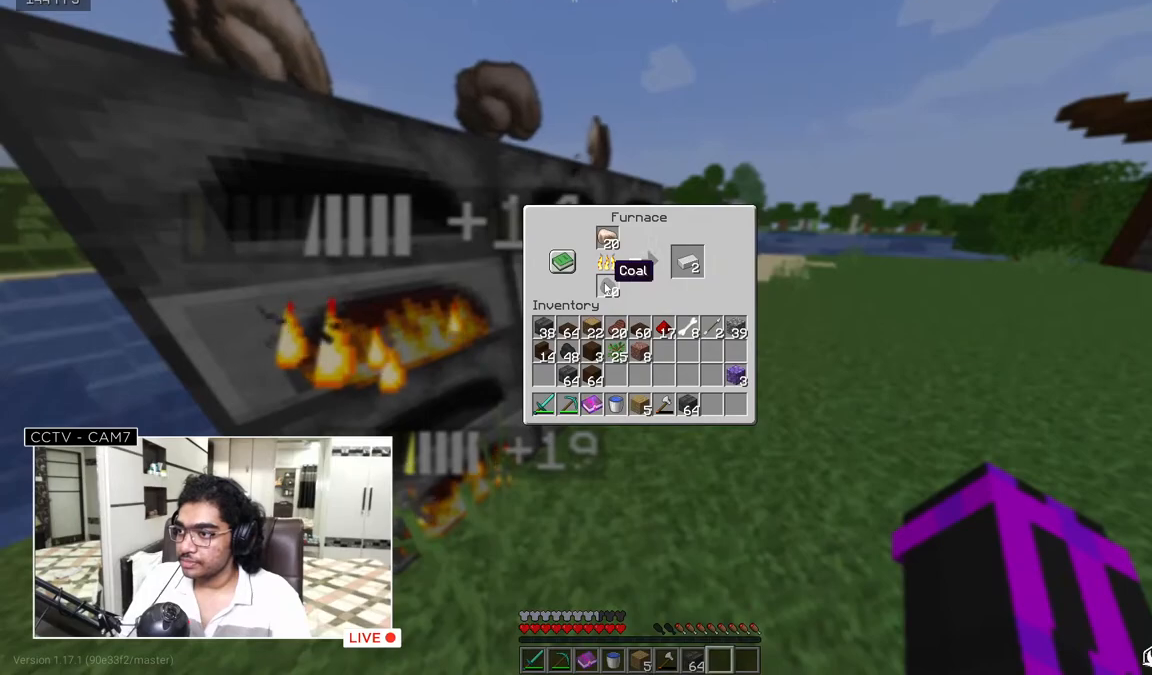
{"keys": [], "mouse": [], "events": []}
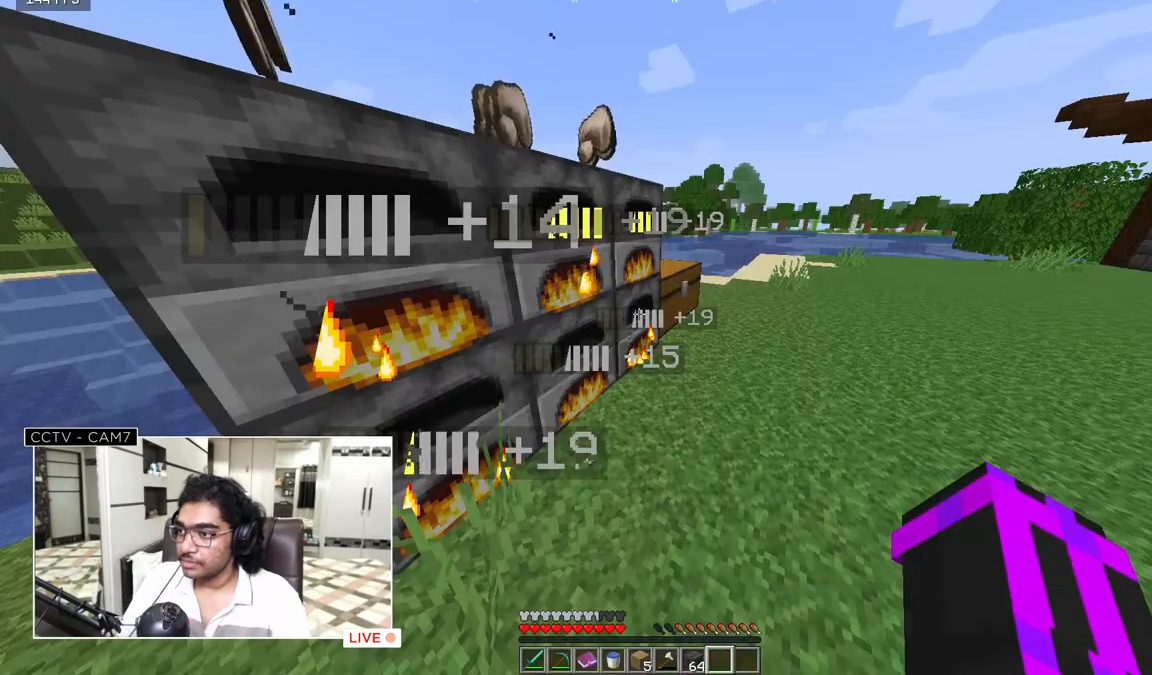
{"keys": ["w"], "mouse": [], "events": [[283, "w", "down"]]}
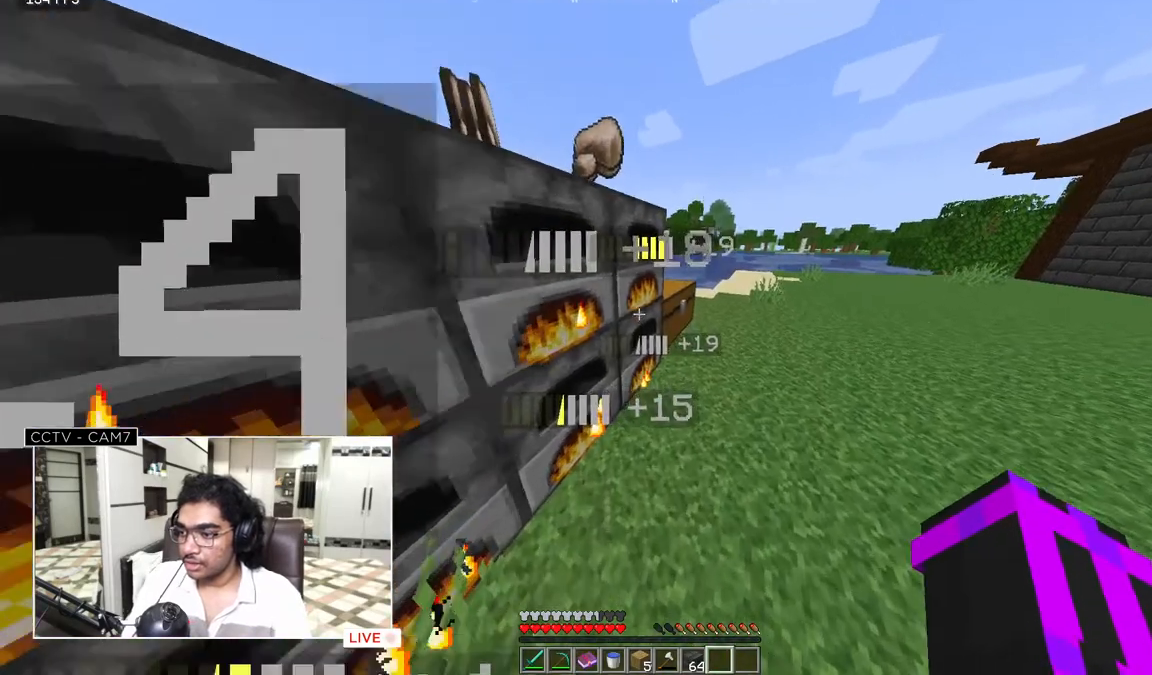
{"keys": [], "mouse": [], "events": [[50, "d", "down"], [183, "w", "up"], [233, "d", "up"]]}
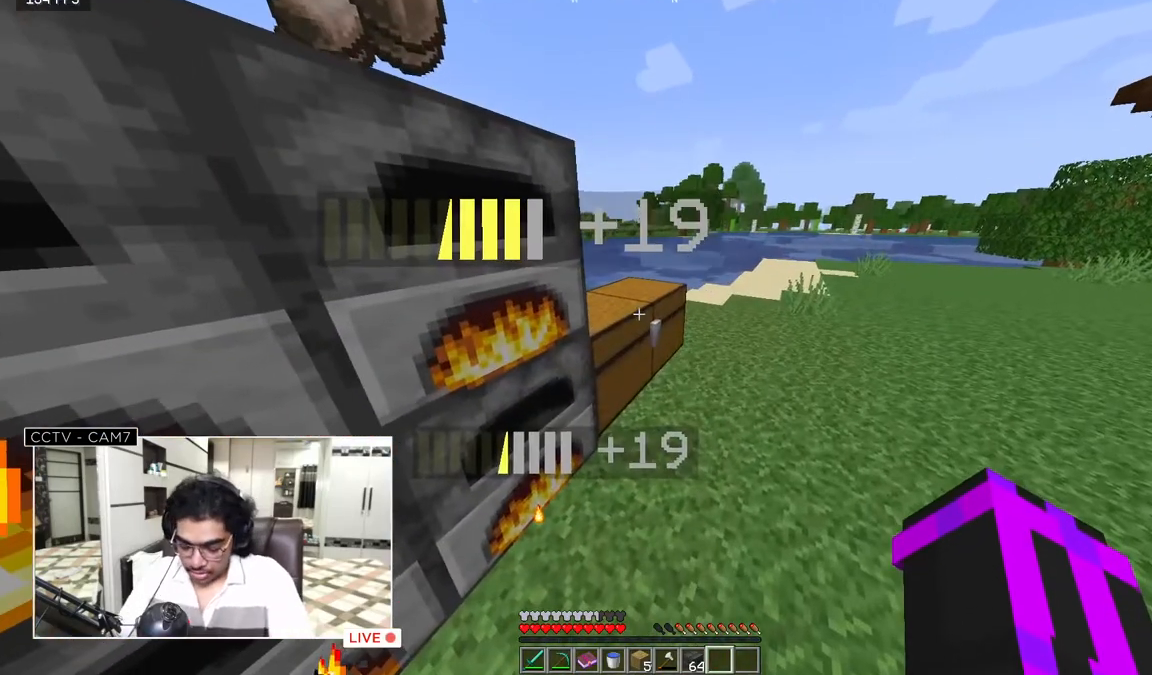
{"keys": [], "mouse": [], "events": []}
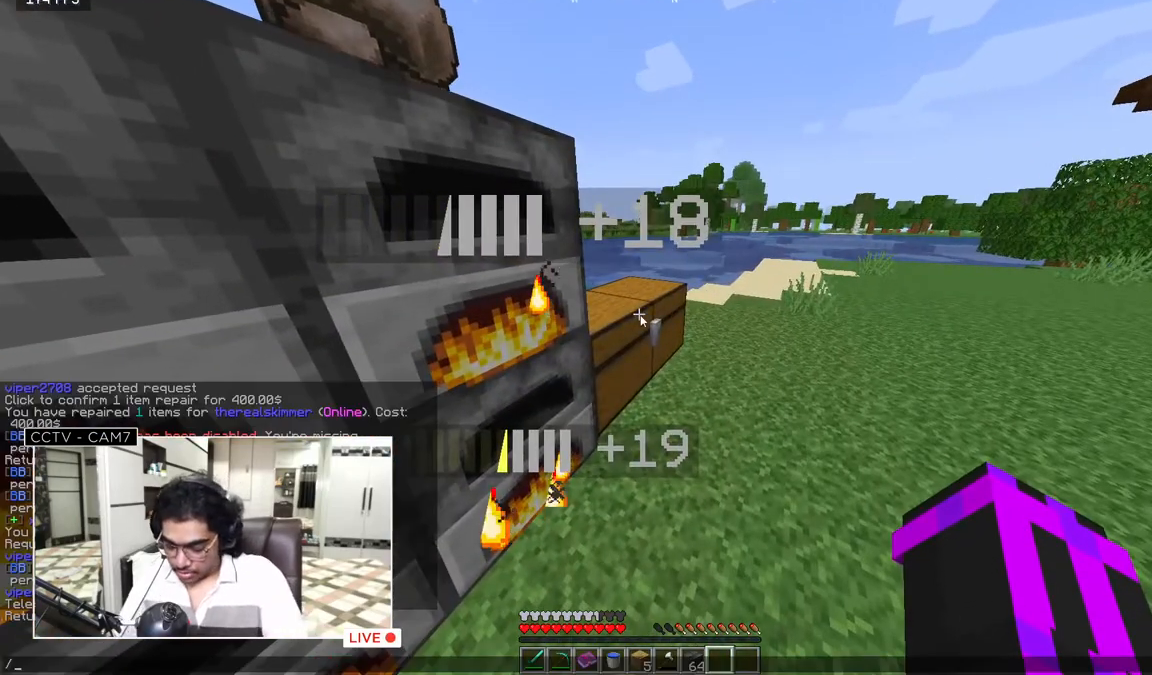
{"keys": [], "mouse": [], "events": []}
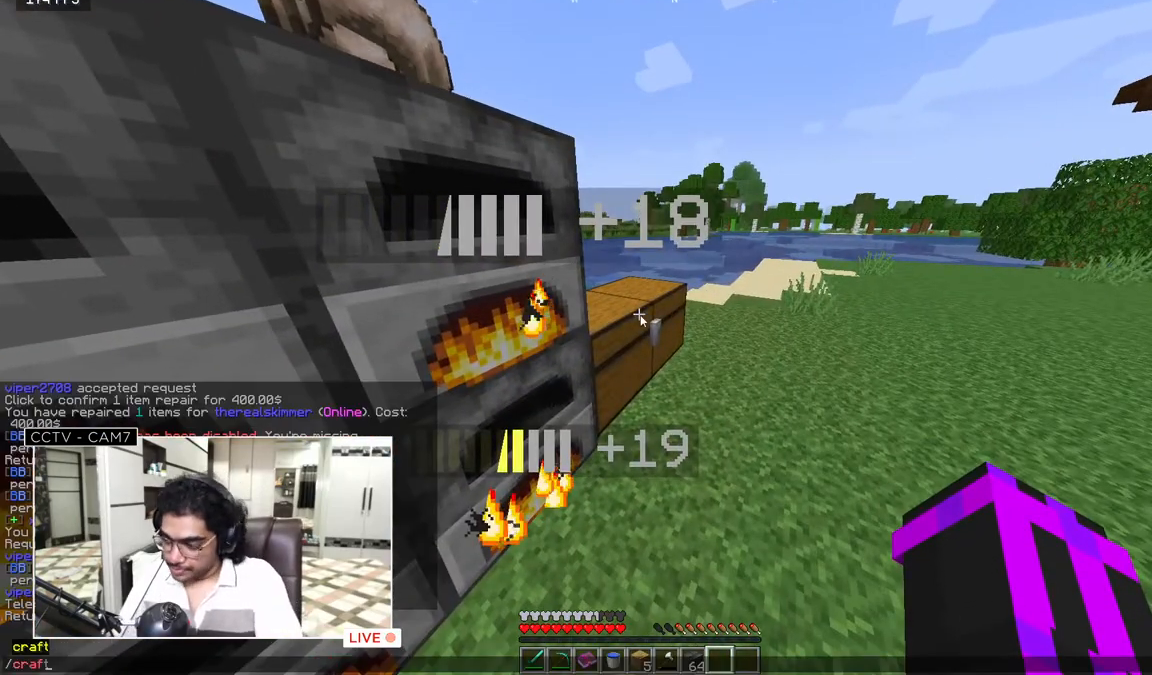
{"keys": [], "mouse": [], "events": []}
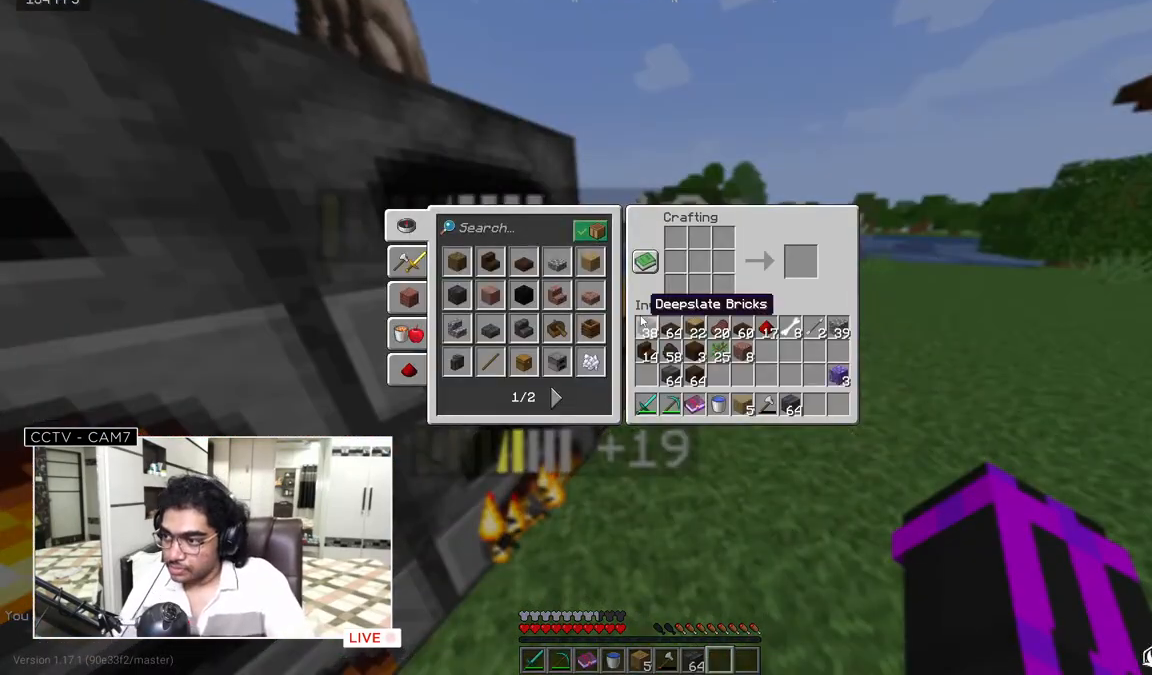
{"keys": [], "mouse": [], "events": []}
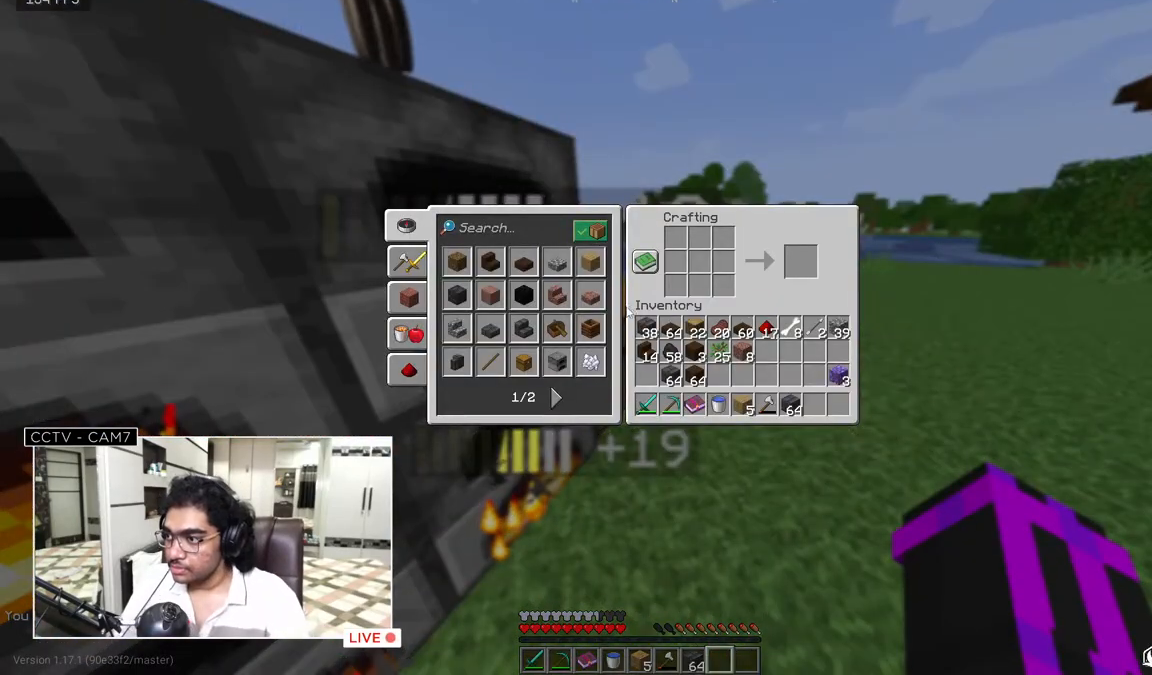
{"keys": [], "mouse": [], "events": []}
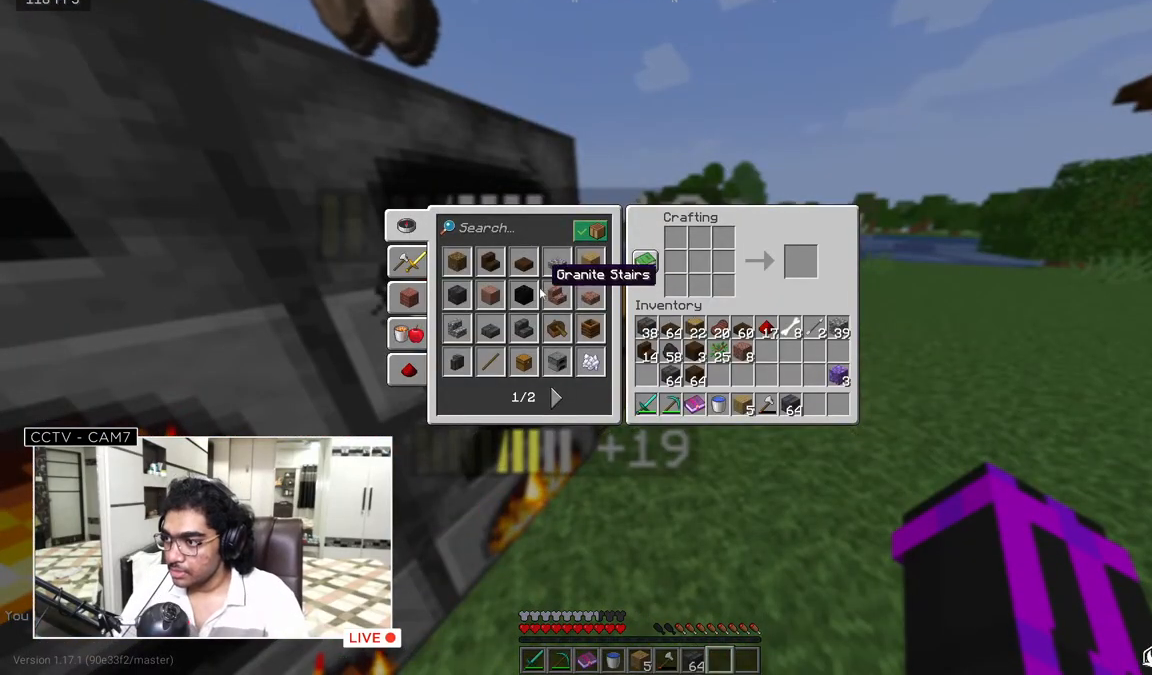
{"keys": [], "mouse": [], "events": []}
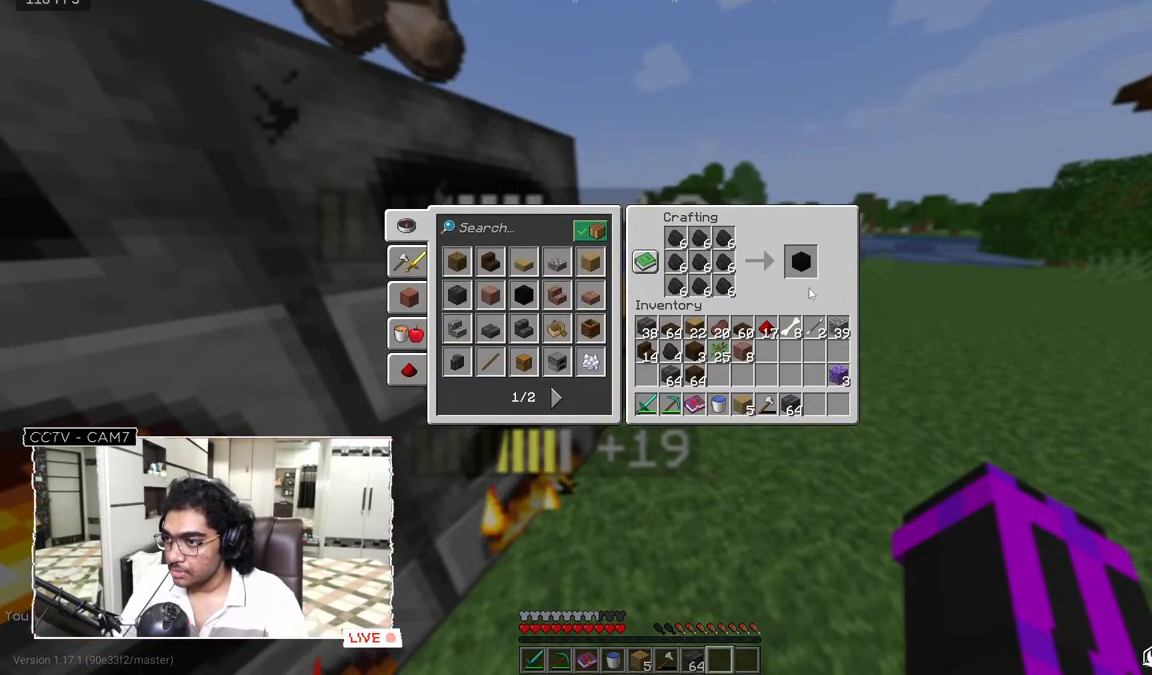
{"keys": [], "mouse": [], "events": []}